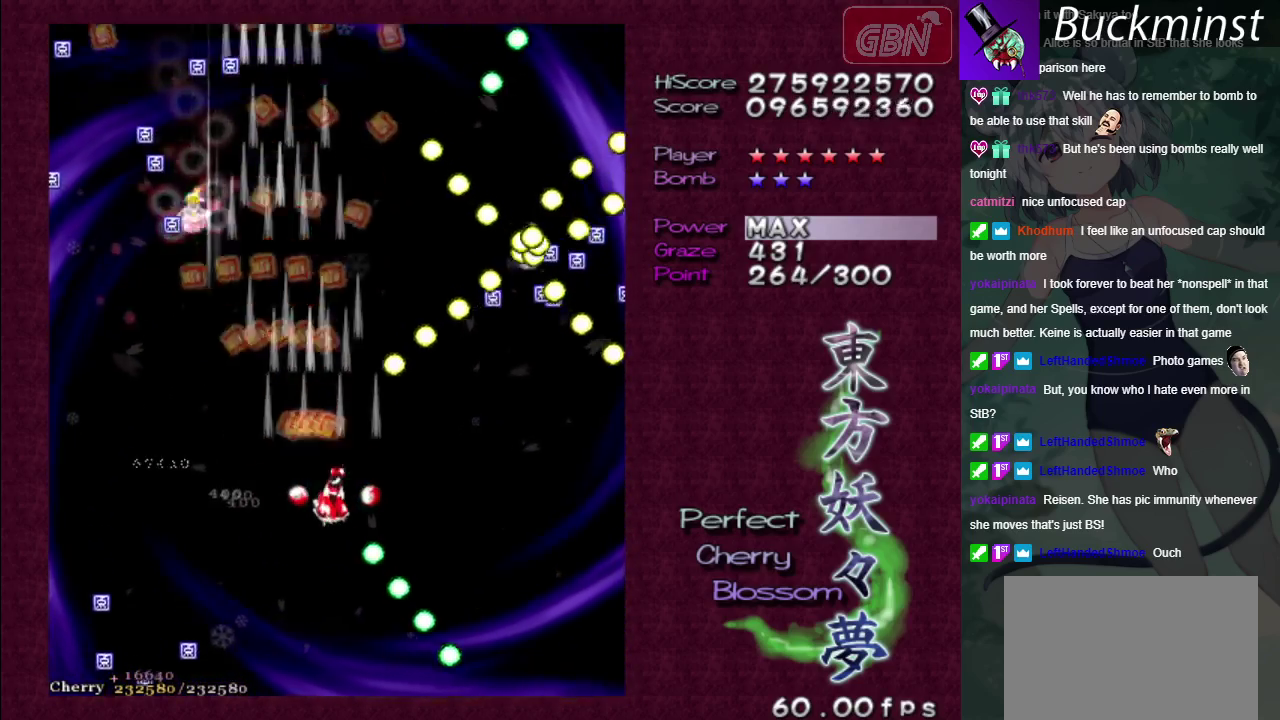
Gameplay with a controller (Xbox layout); each line is a JSON object with the inputs held at the frame after it (dt_ms = milliseconds from this image to that frame). "events" lists button and stick changes between this image and that frame as [ms after this image, input, new state], when the widget could be followed in between. Not read: L3 R3.
{"dt_ms": 300, "buttons": ["A"], "left_stick": "down-right", "right_stick": "center"}
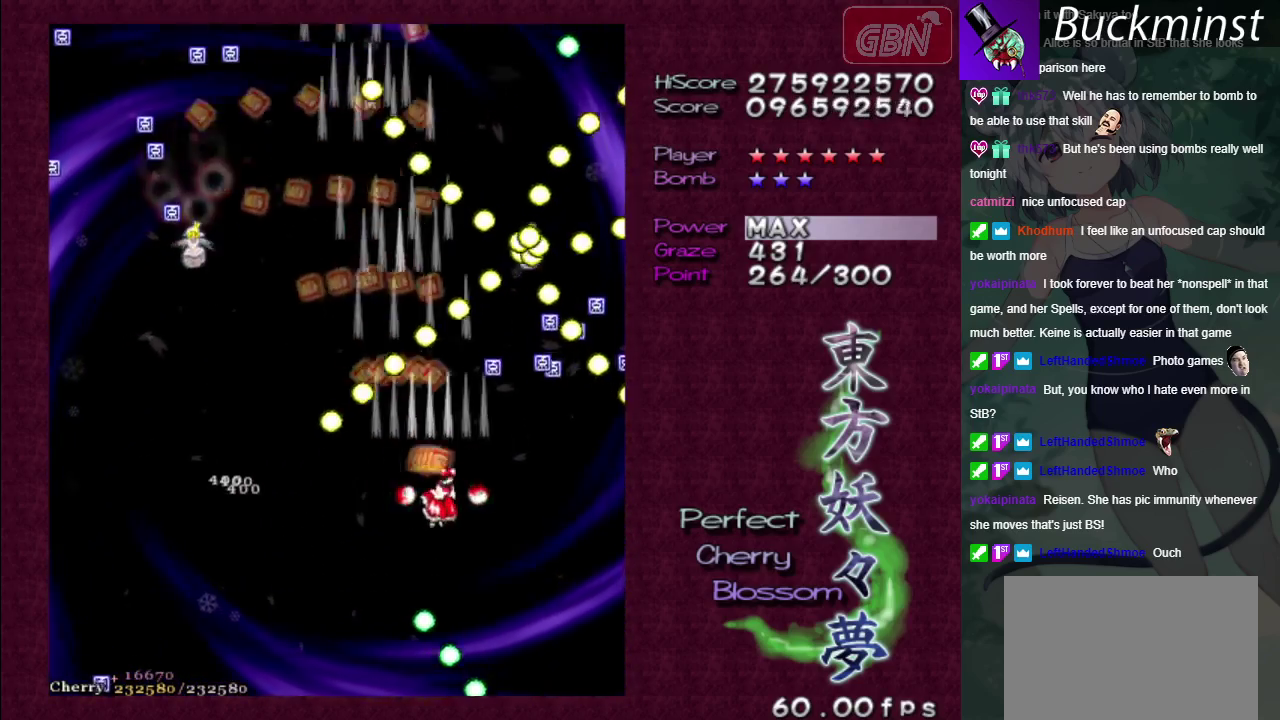
{"dt_ms": 300, "buttons": ["A", "X"], "left_stick": "down-right", "right_stick": "center", "events": [[267, "X", "down"]]}
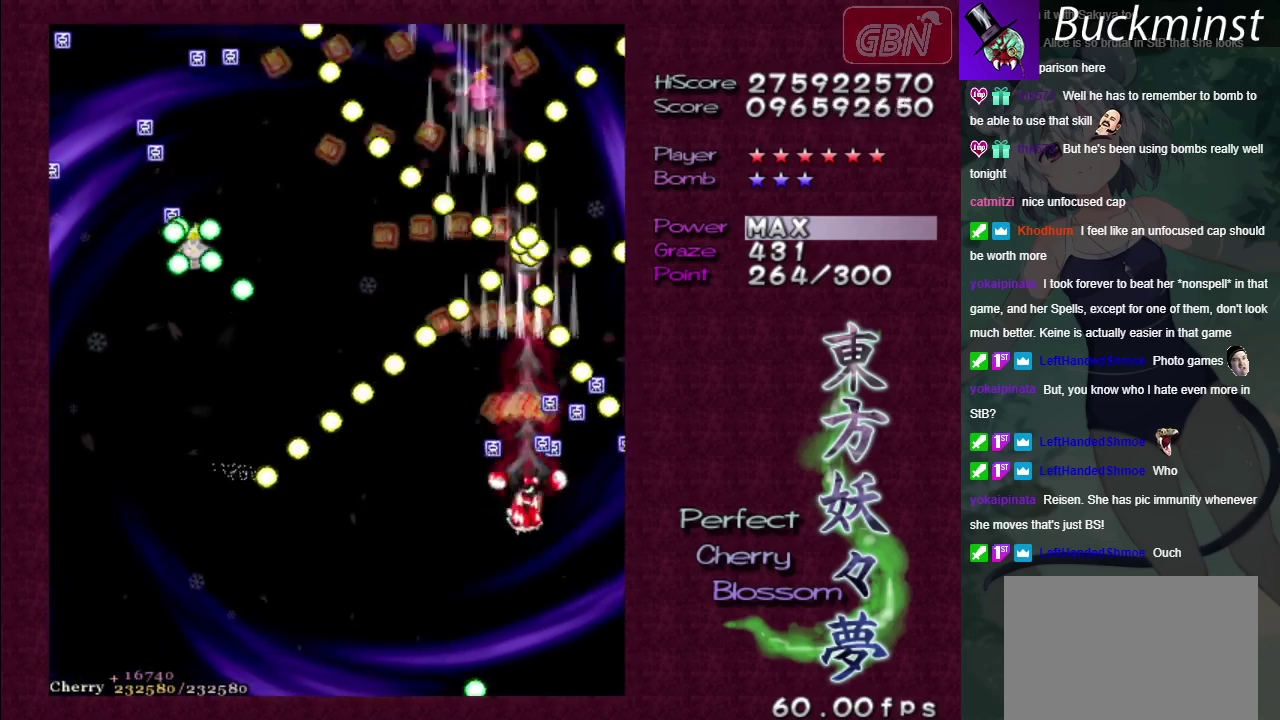
{"dt_ms": 400, "buttons": ["A"], "left_stick": "down-left", "right_stick": "center", "events": [[17, "left_stick", "down"], [333, "left_stick", "down-left"], [400, "X", "up"]]}
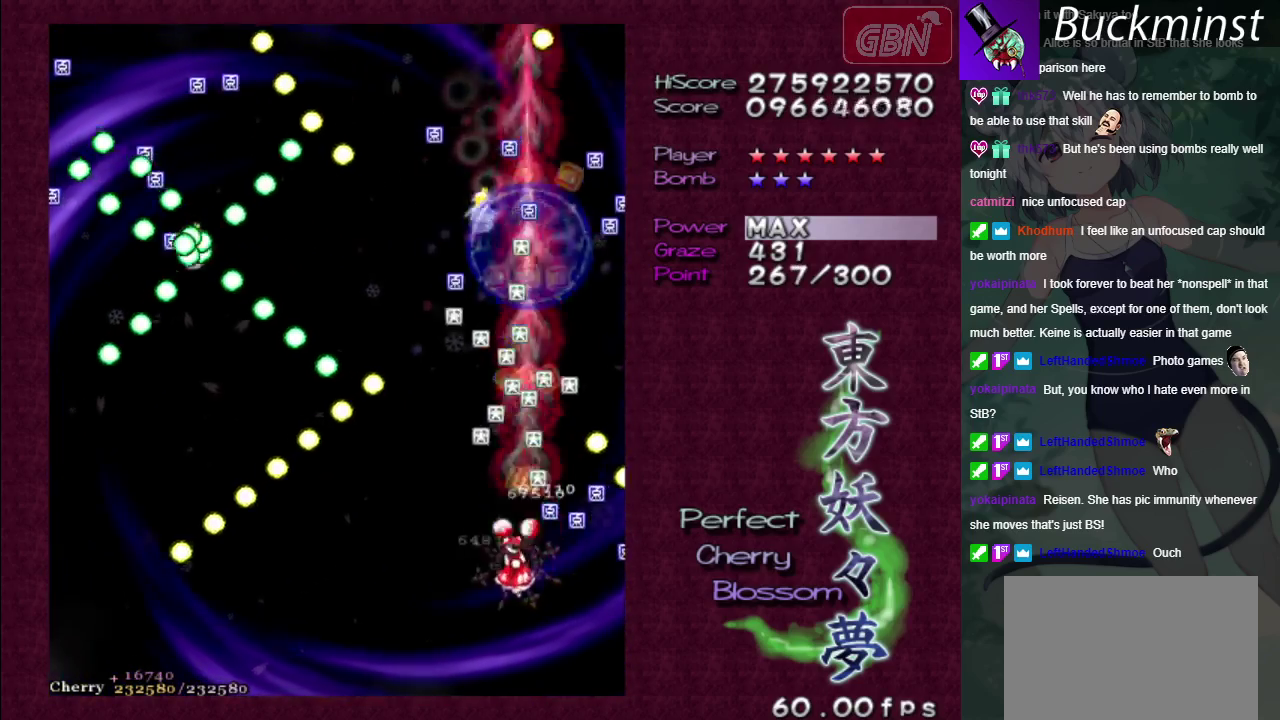
{"dt_ms": 300, "buttons": ["A", "X"], "left_stick": "down-right", "right_stick": "center", "events": [[217, "X", "down"], [283, "left_stick", "down-right"]]}
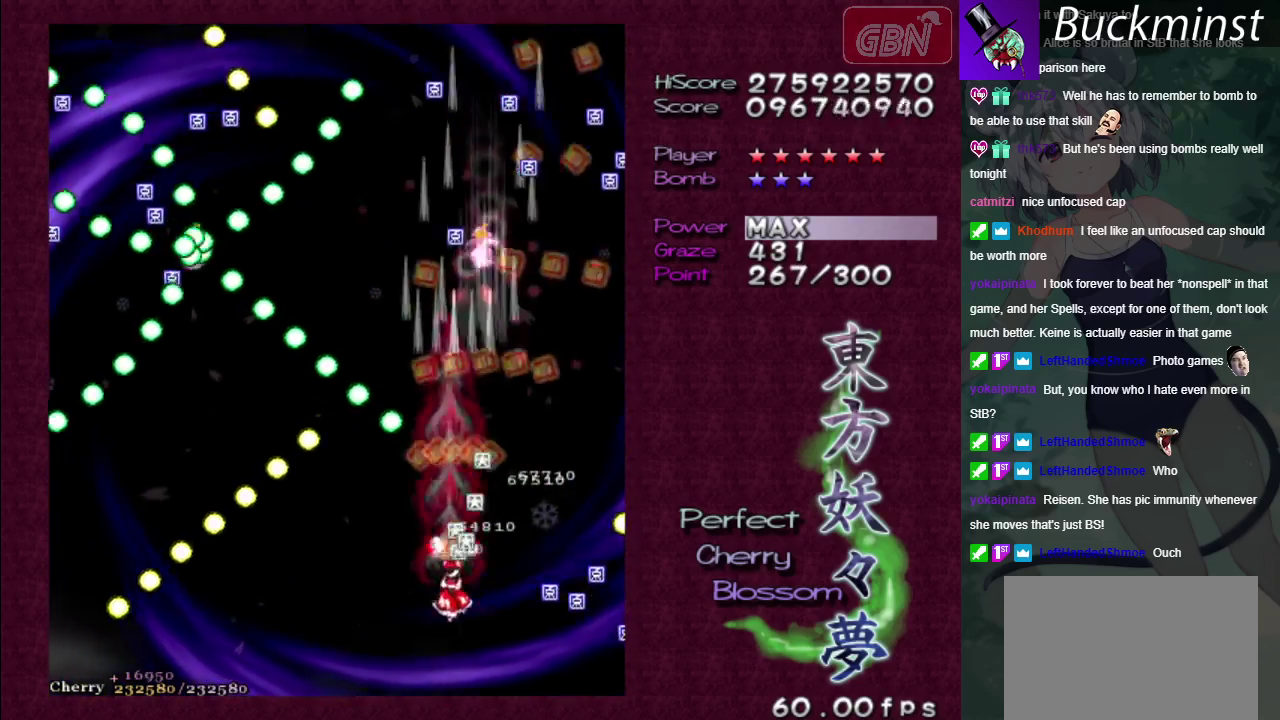
{"dt_ms": 600, "buttons": ["A"], "left_stick": "center", "right_stick": "center", "events": [[200, "left_stick", "down"], [400, "left_stick", "down-left"], [533, "X", "up"], [600, "left_stick", "center"]]}